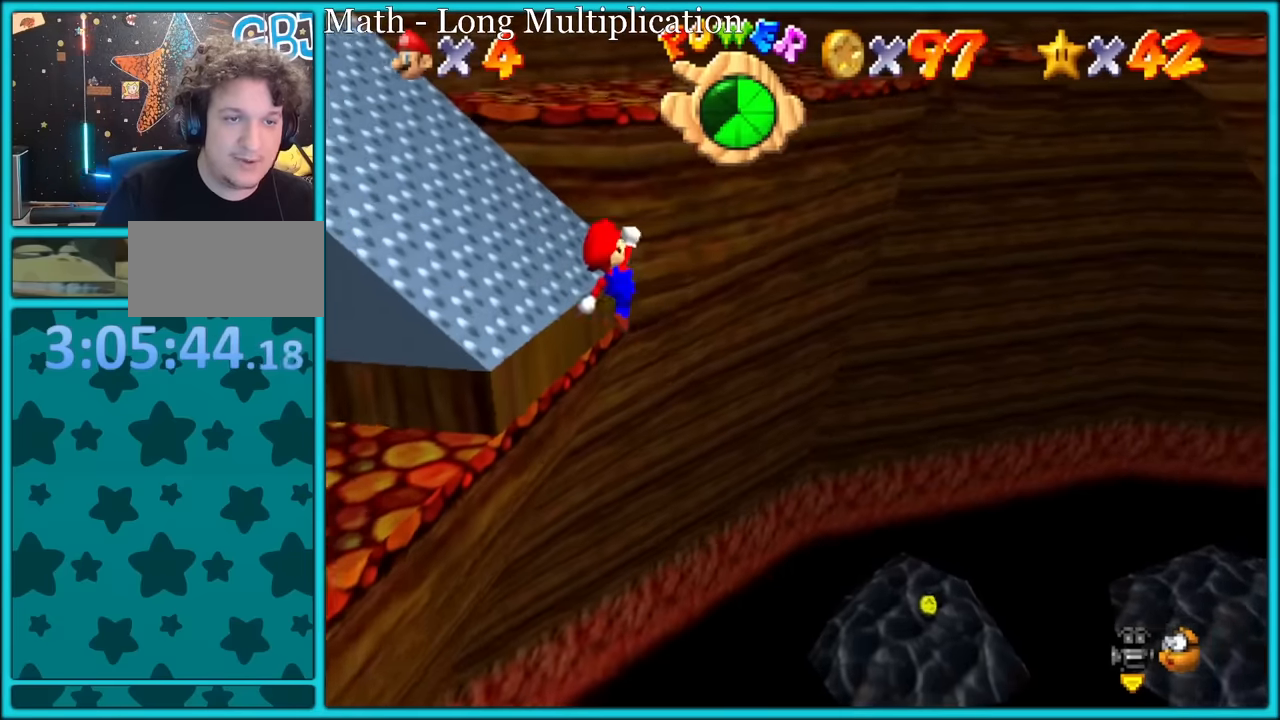
Gameplay with a controller (Nintendo layout); each line is a JSON object with the inputs held at the frame after it. "button_events" lists button changes between this image and that frame as [ms after this image, input, new state], when the widget could be followed in between (sticks are given only as held states). Not read: L1 L3 R3.
{"buttons": [], "left_stick": "up-right", "button_events": []}
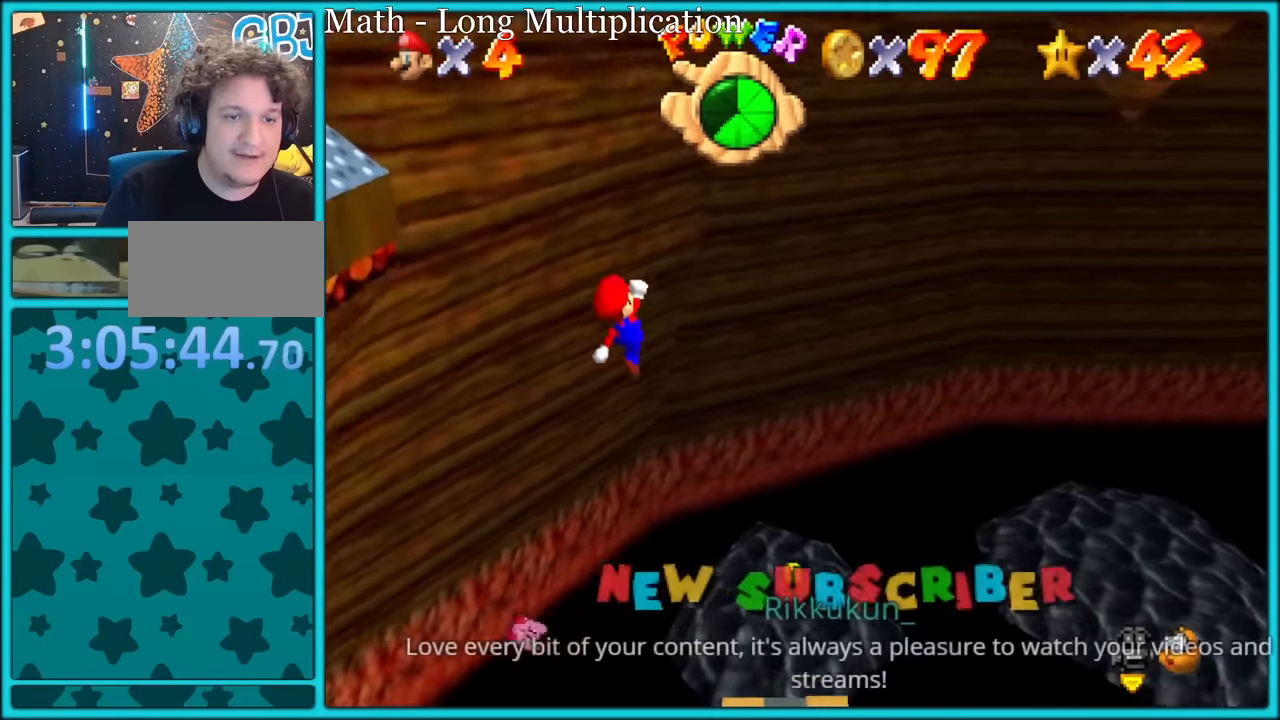
{"buttons": ["B"], "left_stick": "down-left", "button_events": [[500, "B", "down"]]}
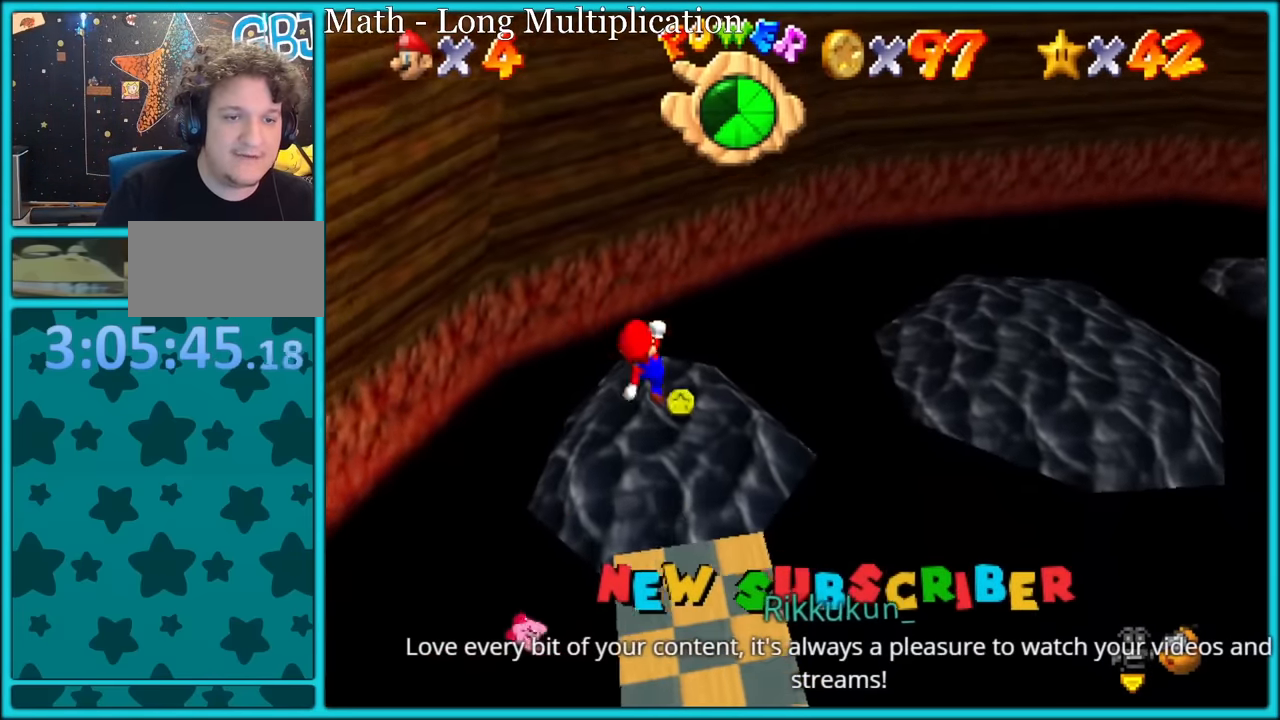
{"buttons": ["C_RIGHT"], "left_stick": "center", "button_events": [[117, "B", "up"], [234, "C_RIGHT", "down"], [384, "C_RIGHT", "up"], [467, "C_RIGHT", "down"]]}
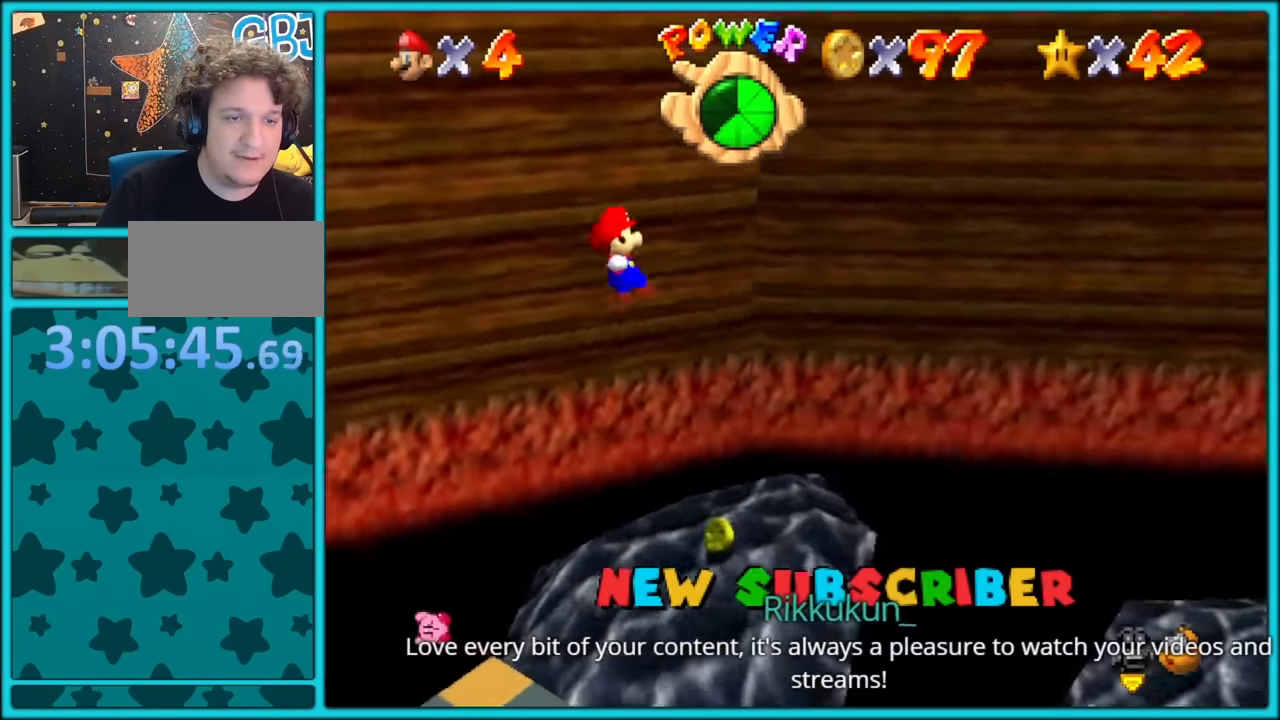
{"buttons": [], "left_stick": "down-right", "button_events": [[134, "C_RIGHT", "up"], [317, "C_RIGHT", "down"], [484, "C_RIGHT", "up"]]}